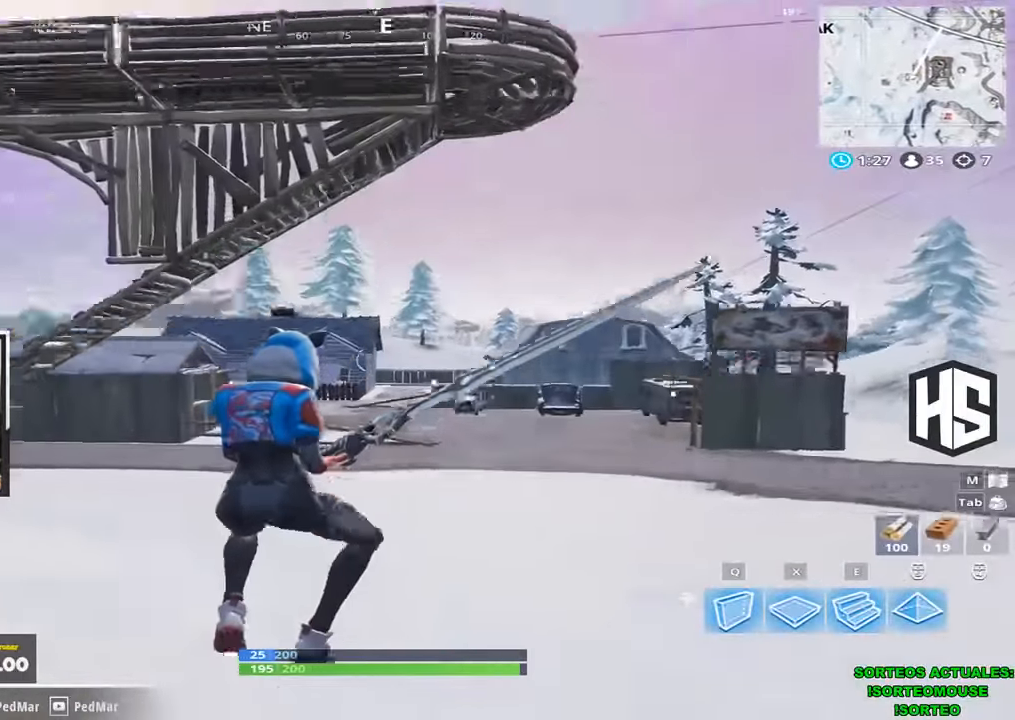
Gameplay with keyboard; each line is a JSON object with the keys held at the frame after it. "events" lists presses ("down") and releases ("up") of "1", "2", "3", "4", "5", "a", "b", "c", "ctrl", "d", "e", "f", "g", "q", "r", "s", "shift", "space", "t", "tab", "v", "w", "x" and "z" between this image and that frame as [ms after this image, input, new state], when the widget could be followed in between. No other keys are recorded. Mouse input is not recorded.
{"keys": [], "events": []}
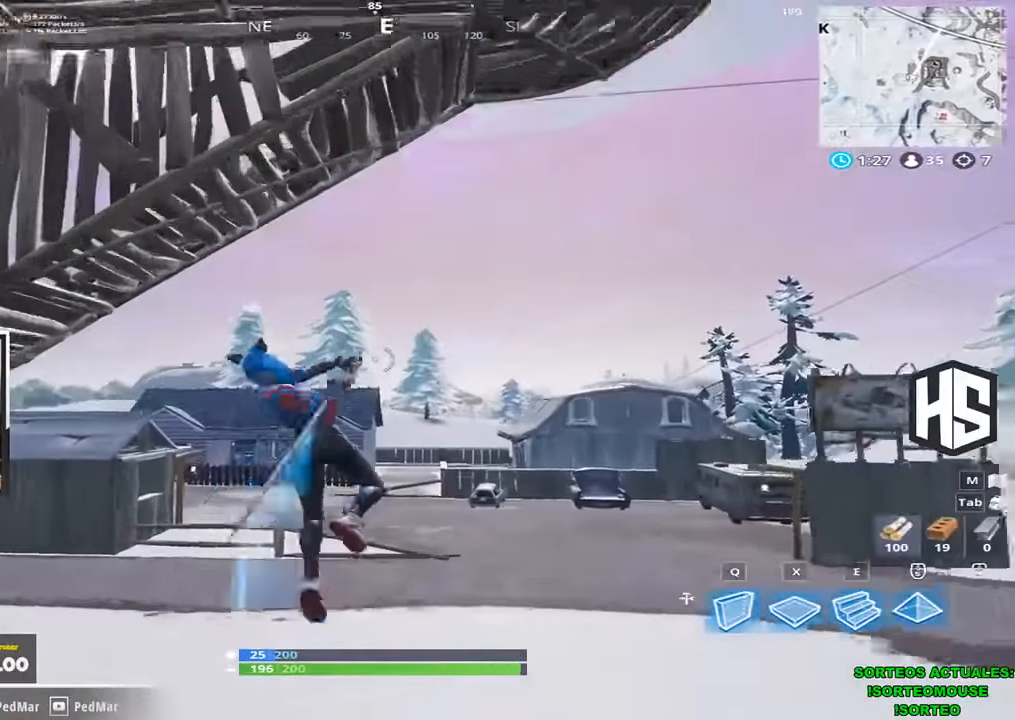
{"keys": ["shift", "w"], "events": [[266, "w", "down"], [400, "shift", "down"]]}
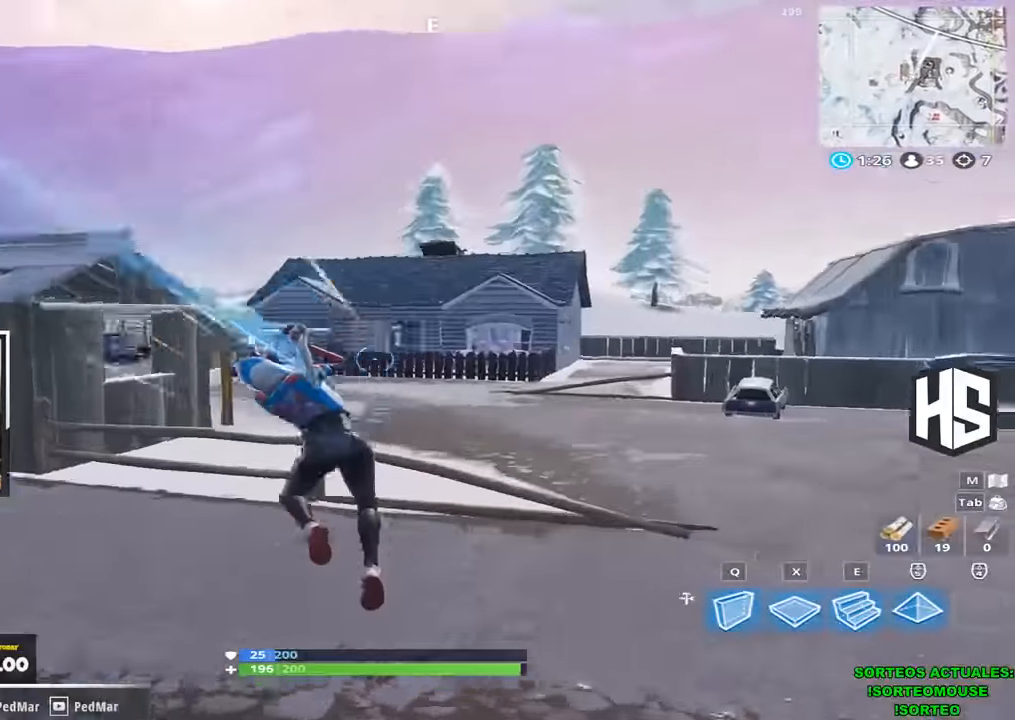
{"keys": ["shift", "w"], "events": []}
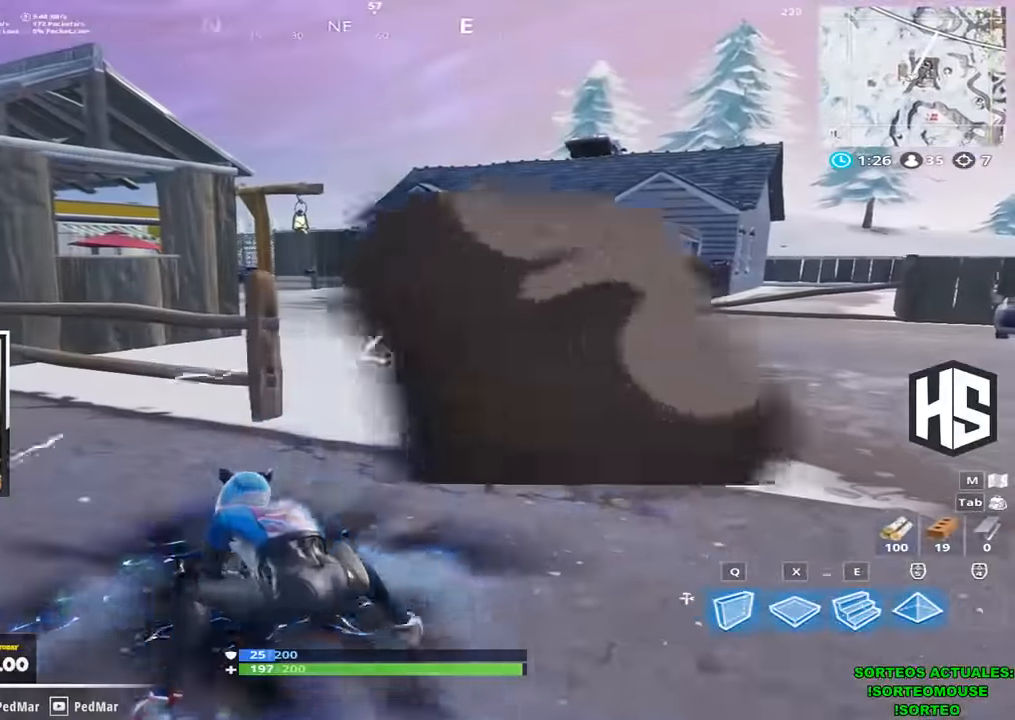
{"keys": ["shift", "w"], "events": []}
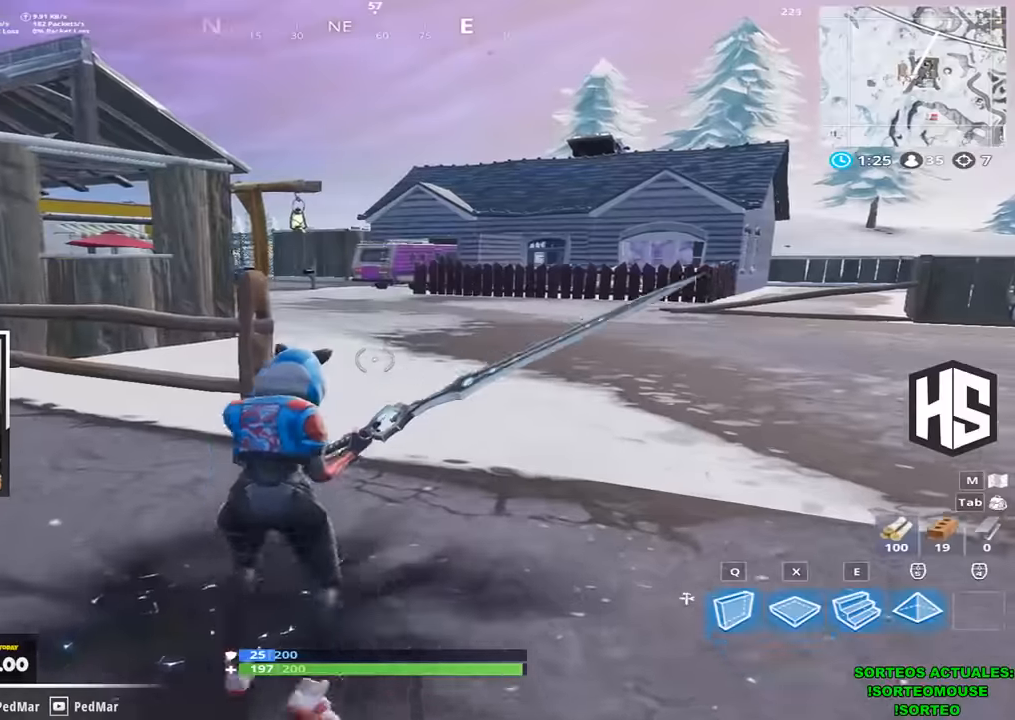
{"keys": ["d", "shift", "w"], "events": [[234, "d", "down"]]}
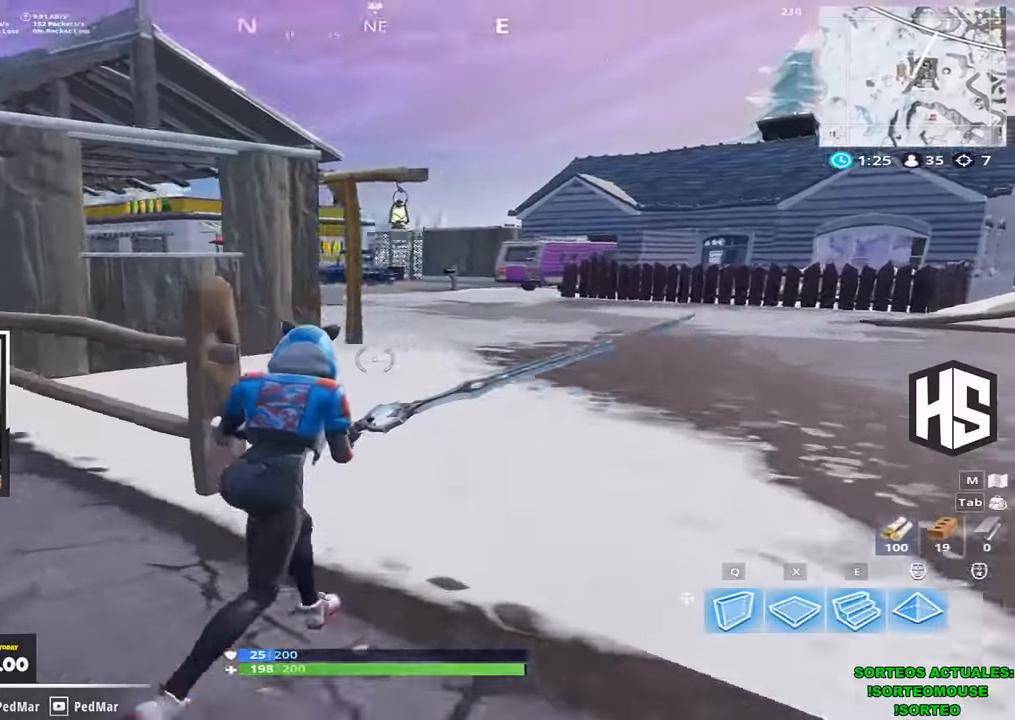
{"keys": ["d", "shift", "w"], "events": [[200, "space", "down"], [300, "space", "up"]]}
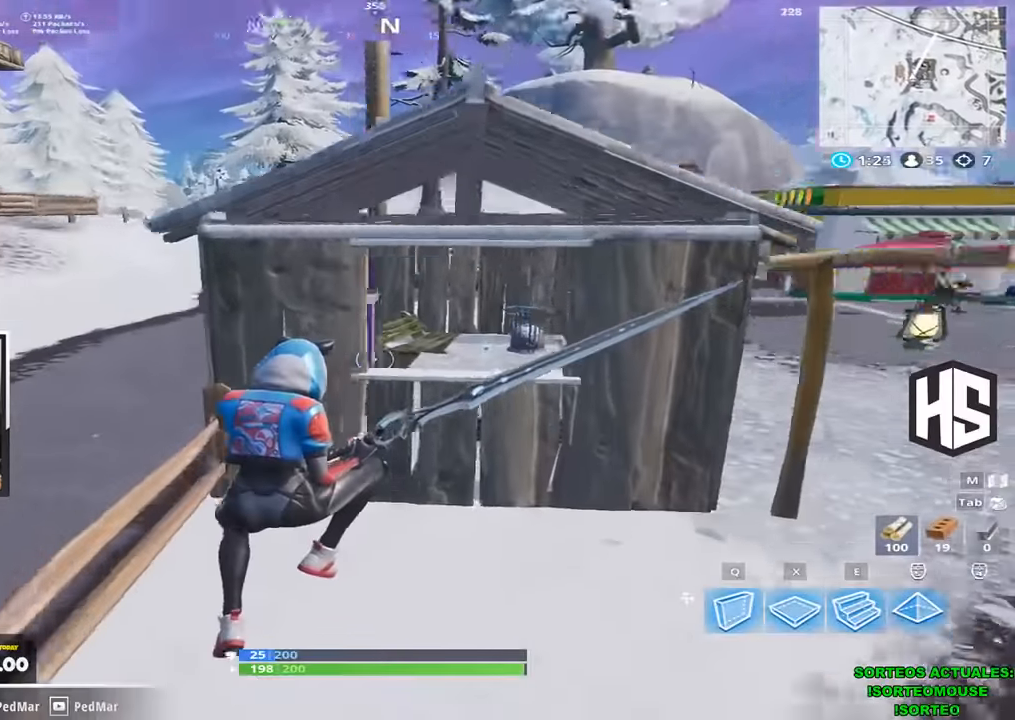
{"keys": ["d", "shift", "w"], "events": []}
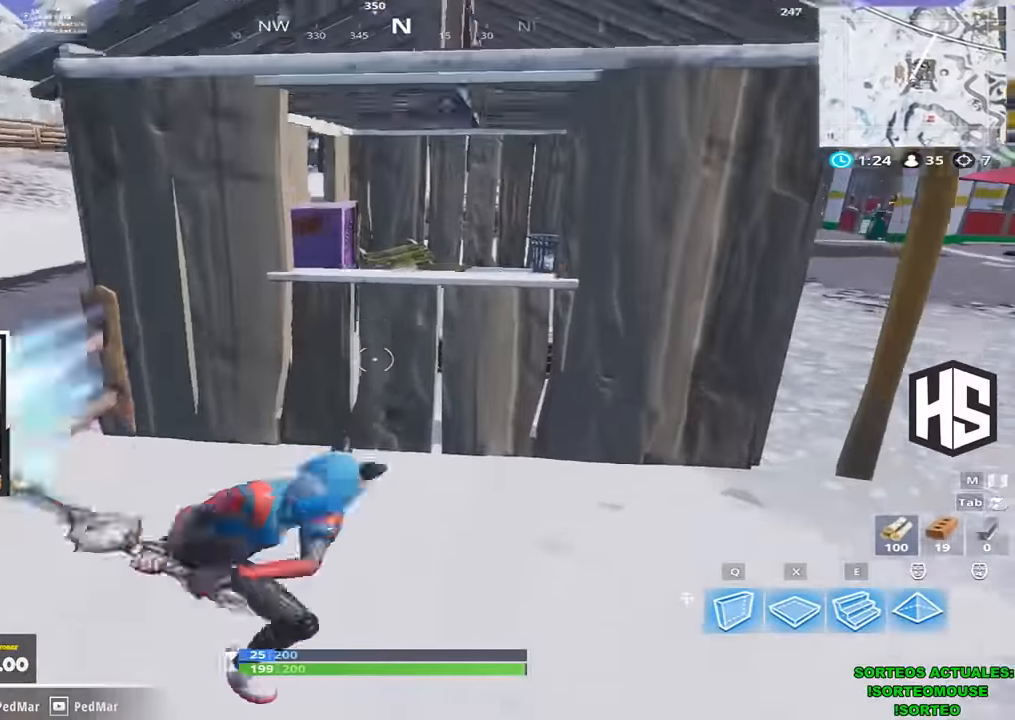
{"keys": ["d", "shift", "w"], "events": []}
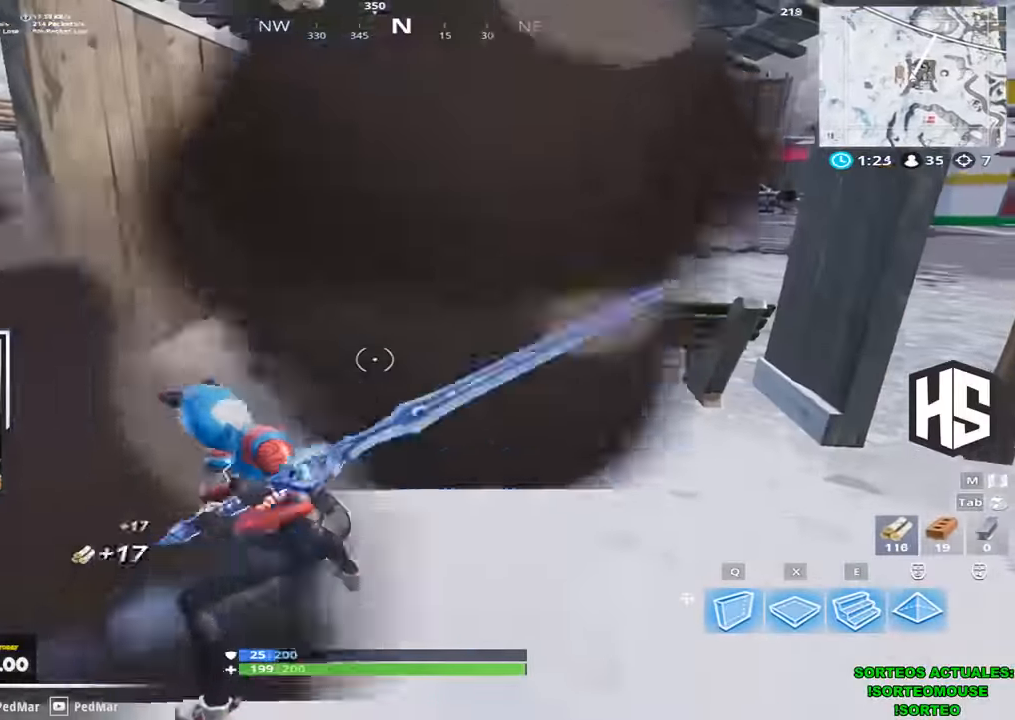
{"keys": ["shift", "w"], "events": [[400, "d", "up"]]}
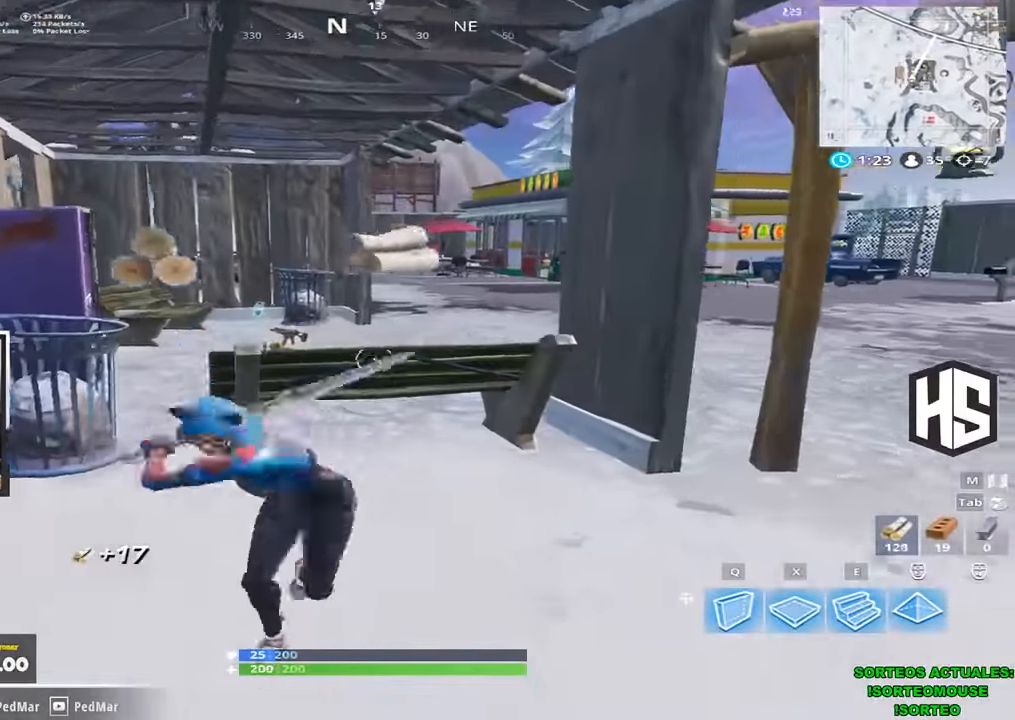
{"keys": ["shift", "w"], "events": []}
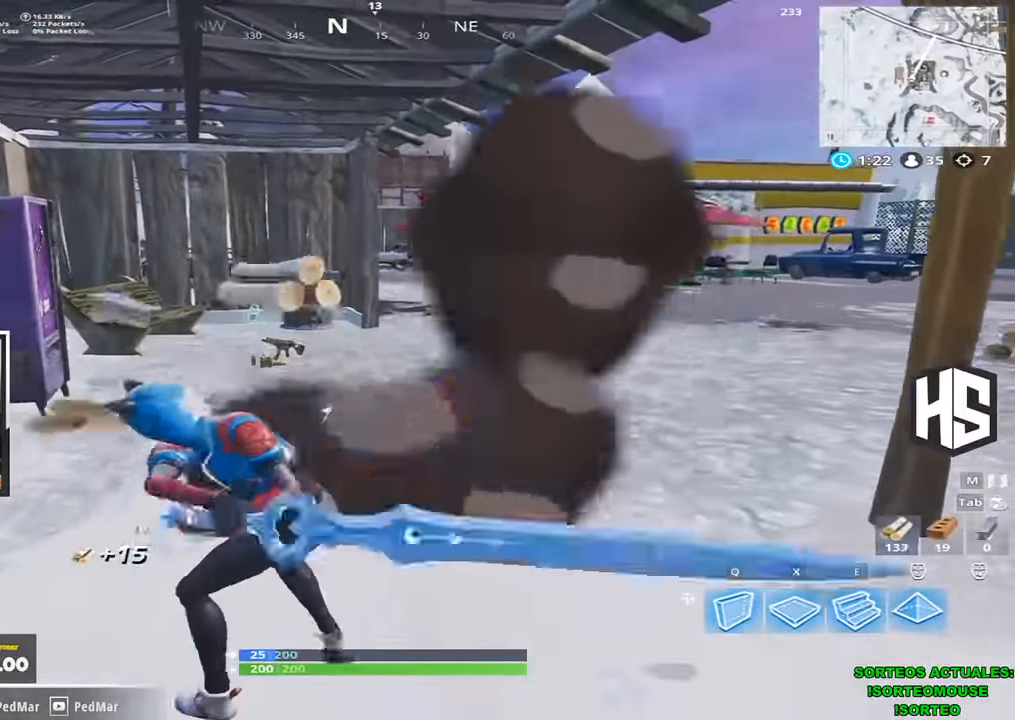
{"keys": ["a", "shift", "w"], "events": [[500, "a", "down"]]}
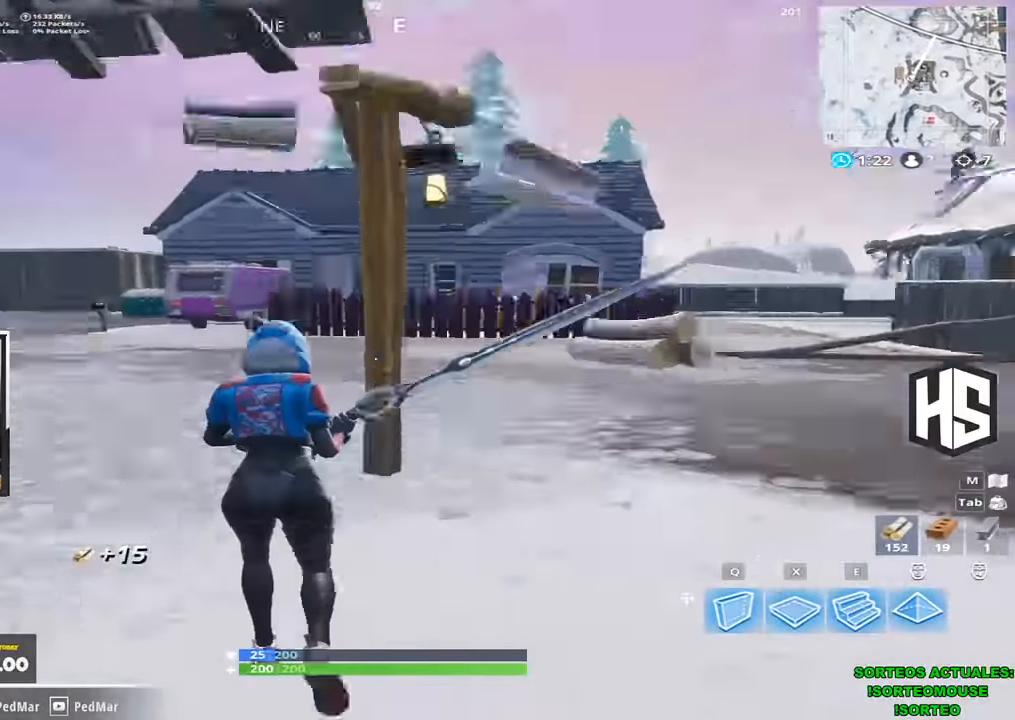
{"keys": ["a", "shift", "w"], "events": []}
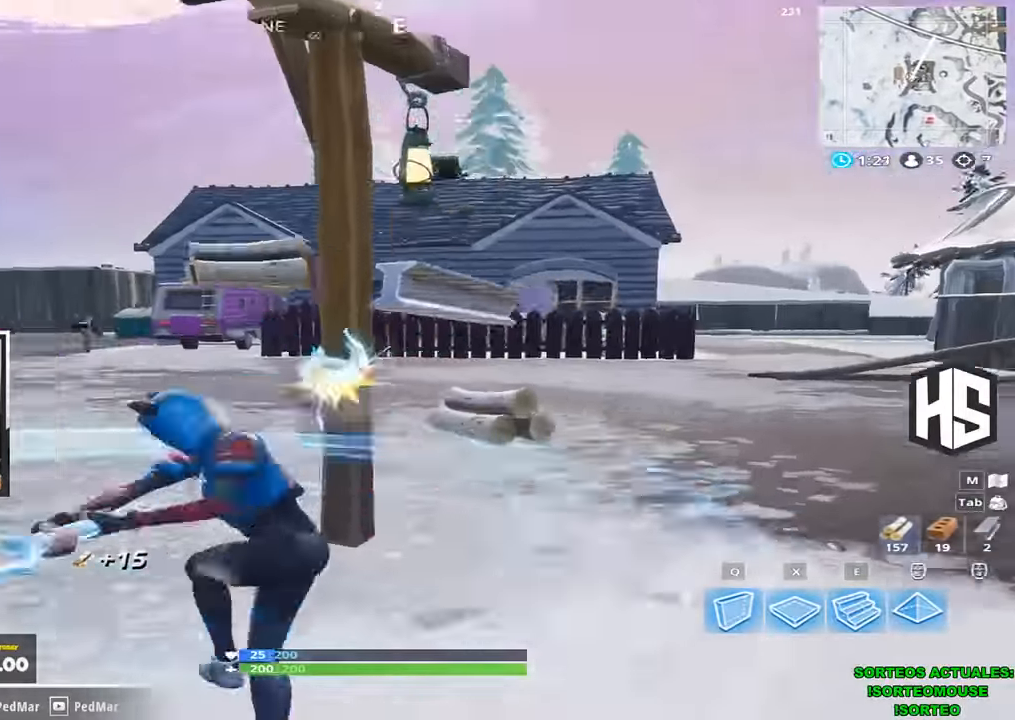
{"keys": ["shift", "w"], "events": [[333, "a", "up"]]}
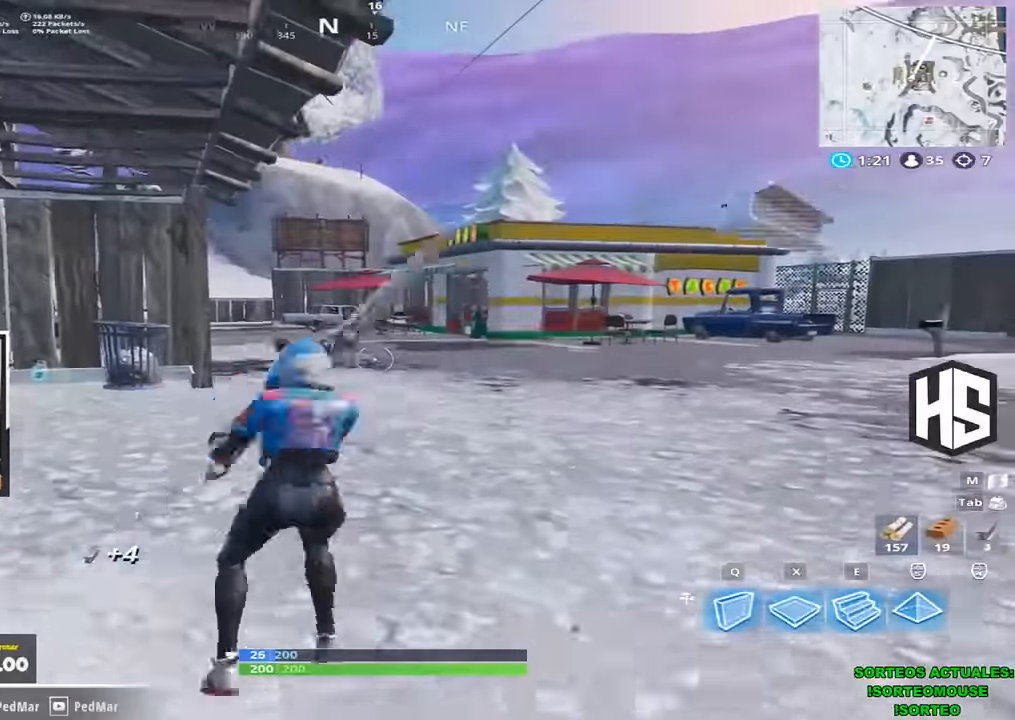
{"keys": ["d", "shift", "space", "w"], "events": [[366, "d", "down"], [366, "space", "down"]]}
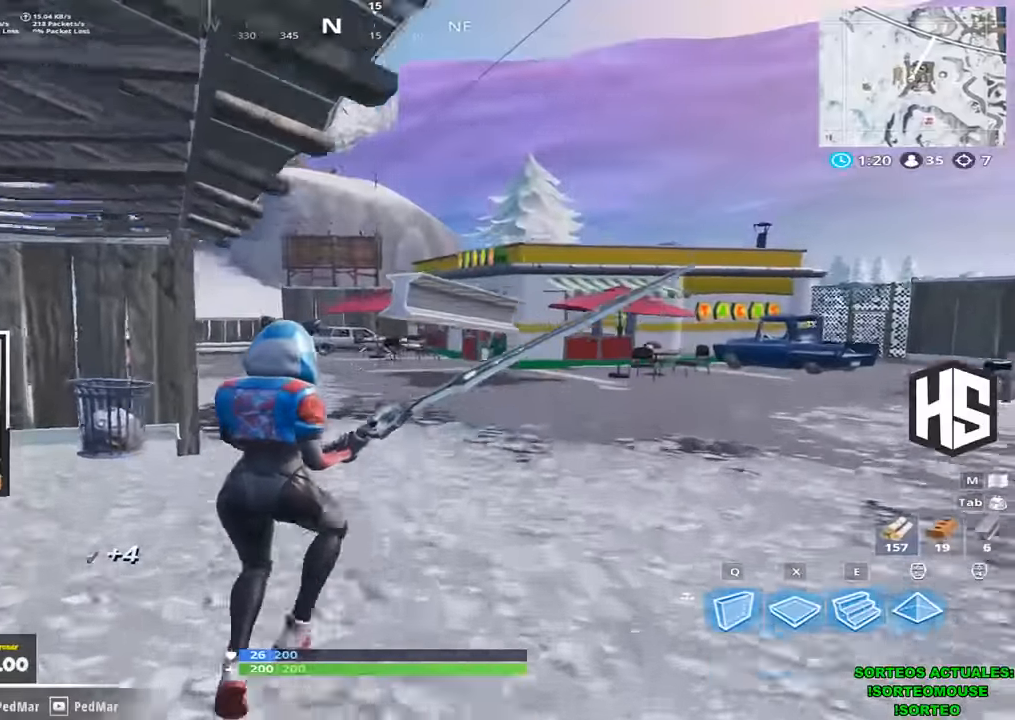
{"keys": [], "events": [[33, "space", "up"], [133, "d", "up"], [133, "shift", "up"], [133, "w", "up"], [433, "shift", "down"], [500, "shift", "up"]]}
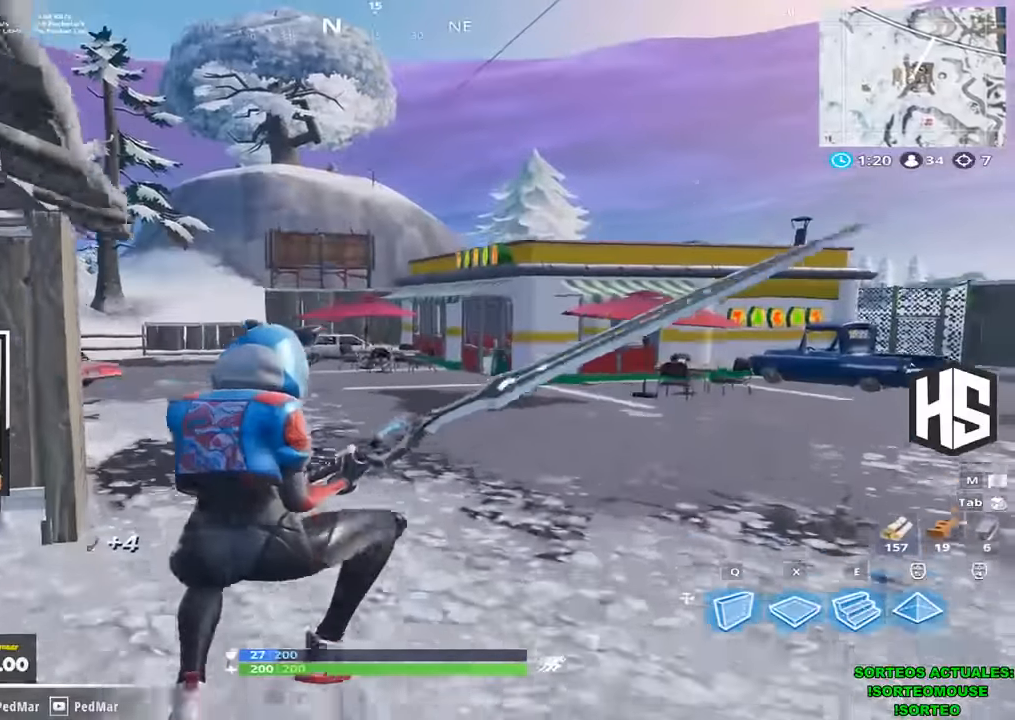
{"keys": [], "events": []}
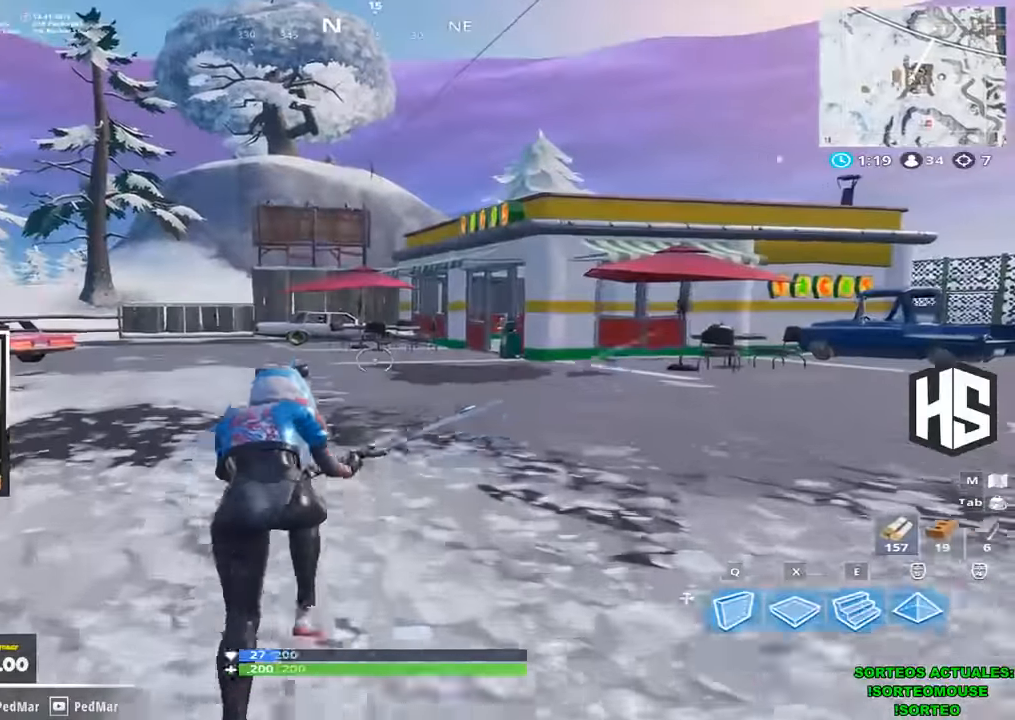
{"keys": [], "events": []}
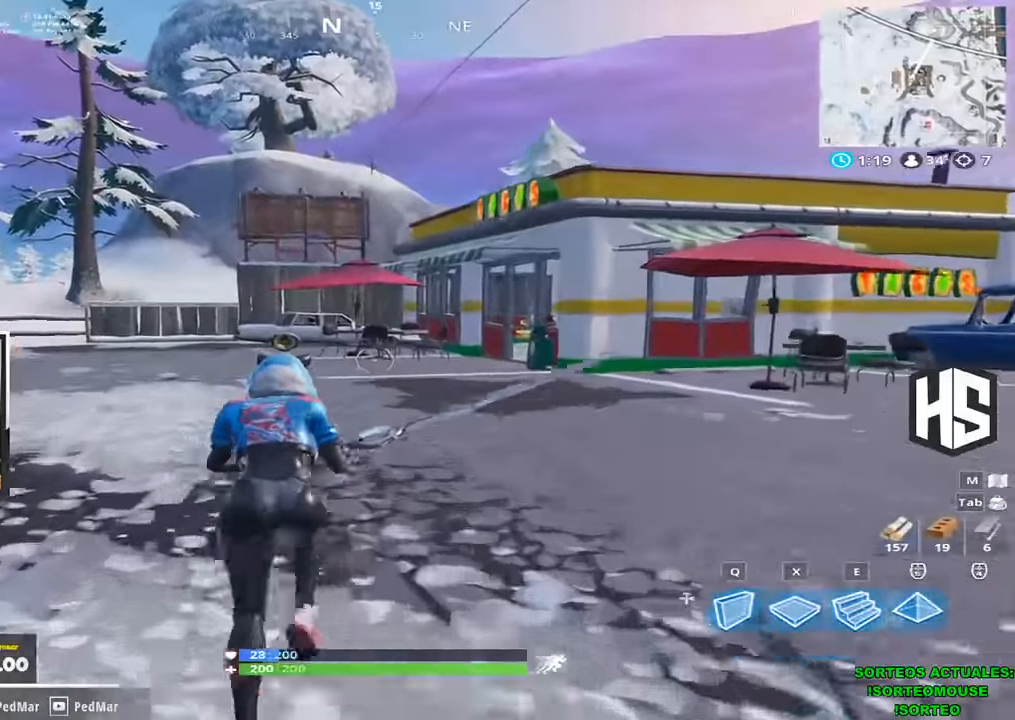
{"keys": ["shift", "w"], "events": [[333, "w", "down"], [500, "shift", "down"]]}
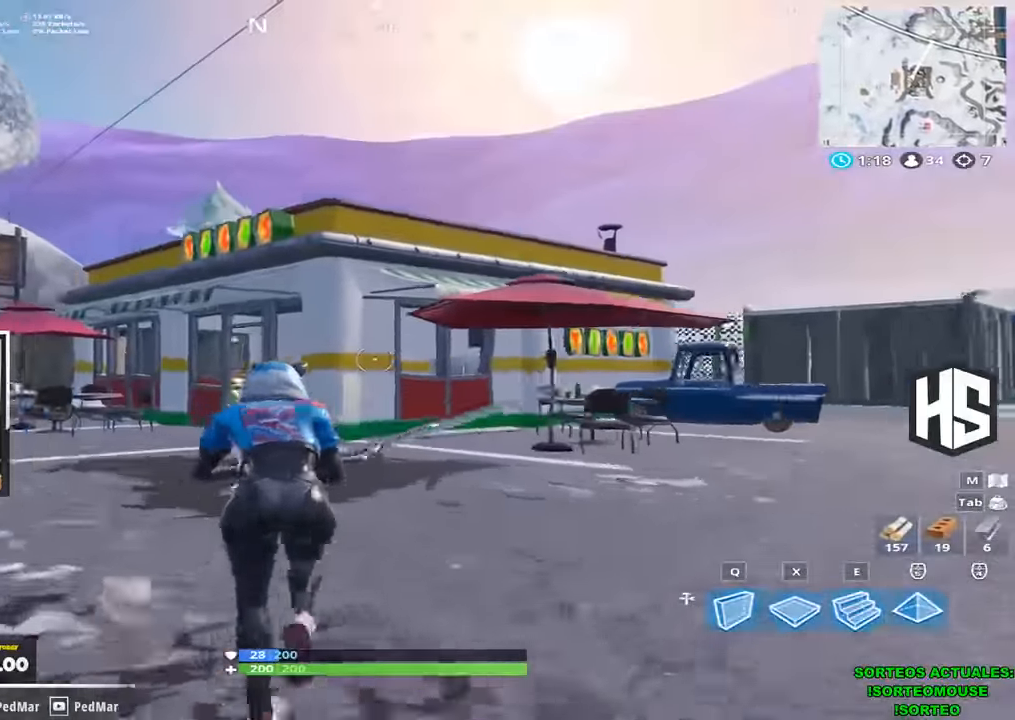
{"keys": ["shift", "w"], "events": []}
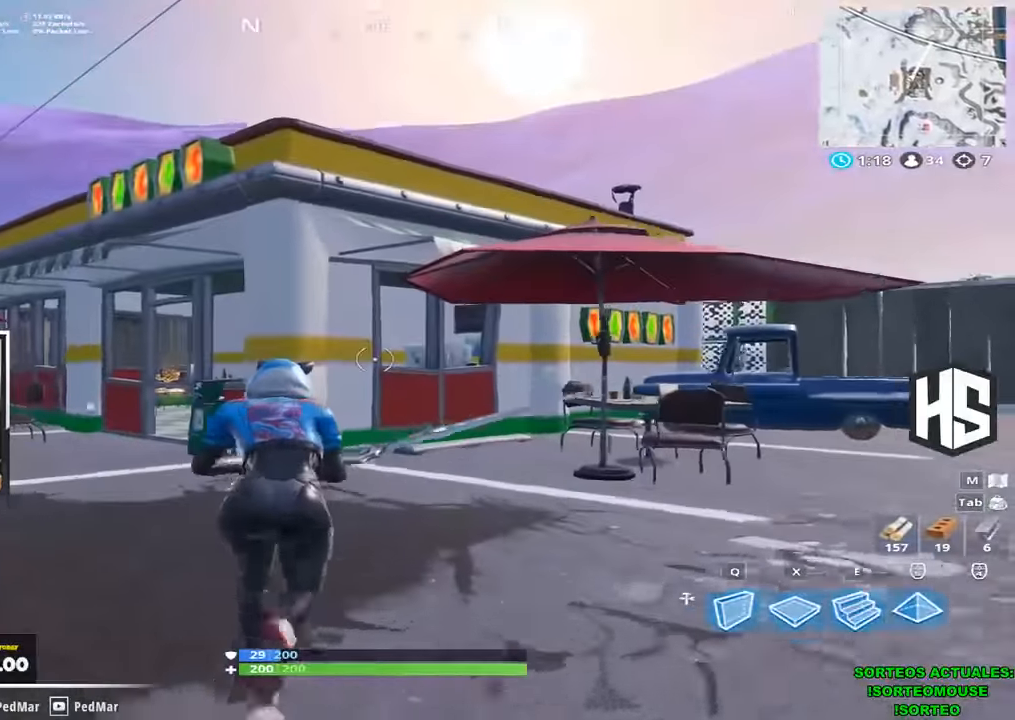
{"keys": ["shift", "w"], "events": []}
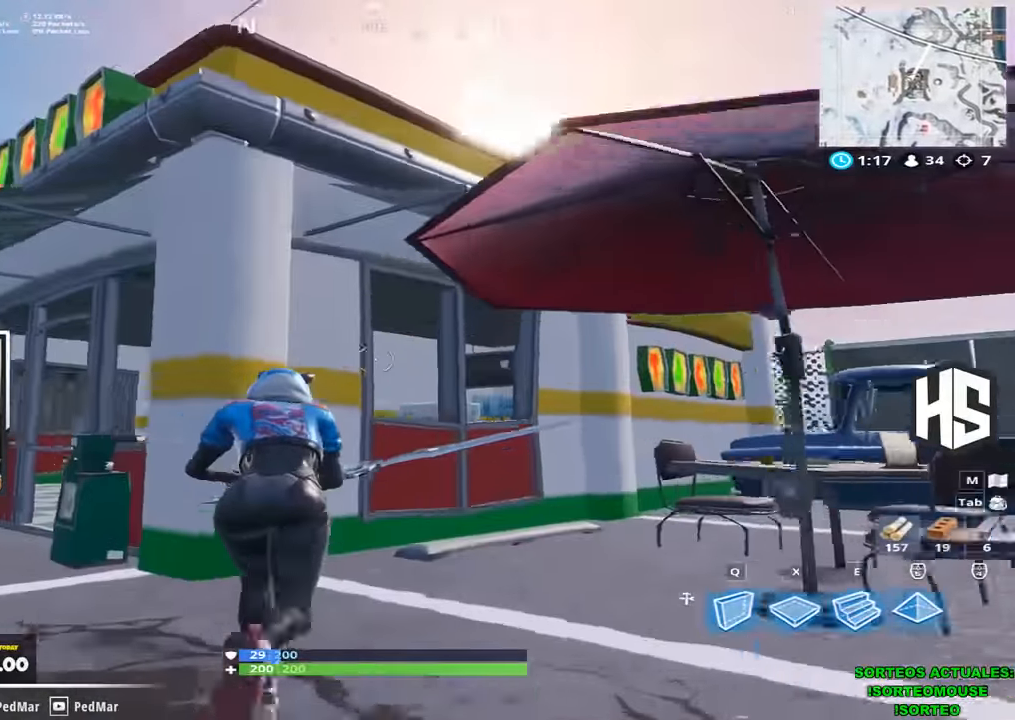
{"keys": ["shift", "w"], "events": [[133, "d", "down"], [166, "d", "up"]]}
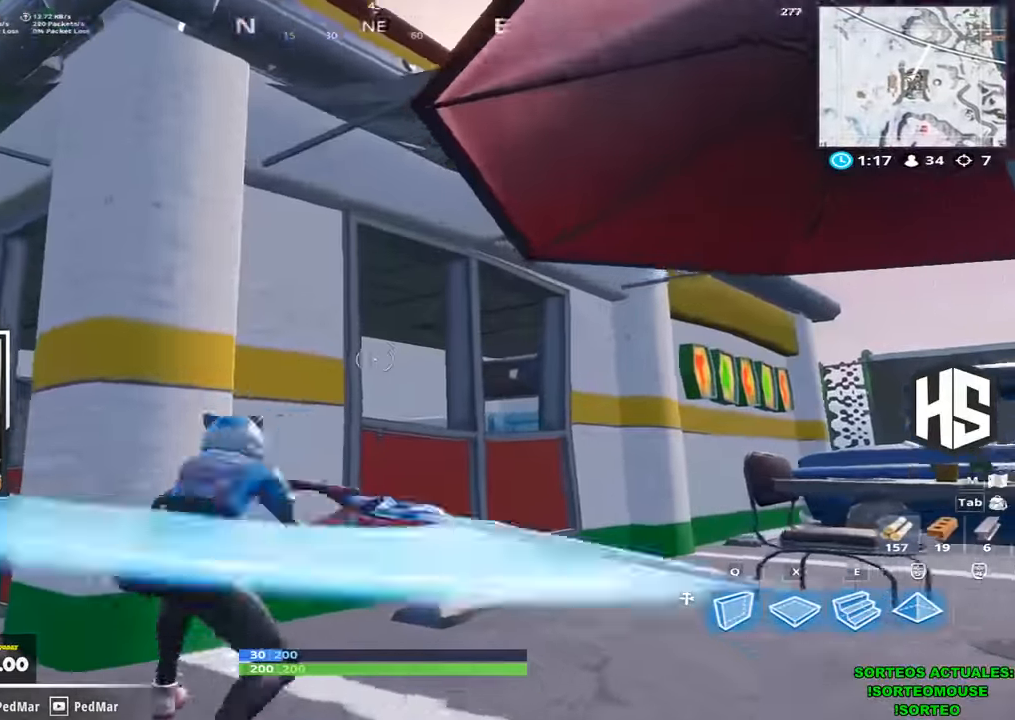
{"keys": ["shift", "w"], "events": []}
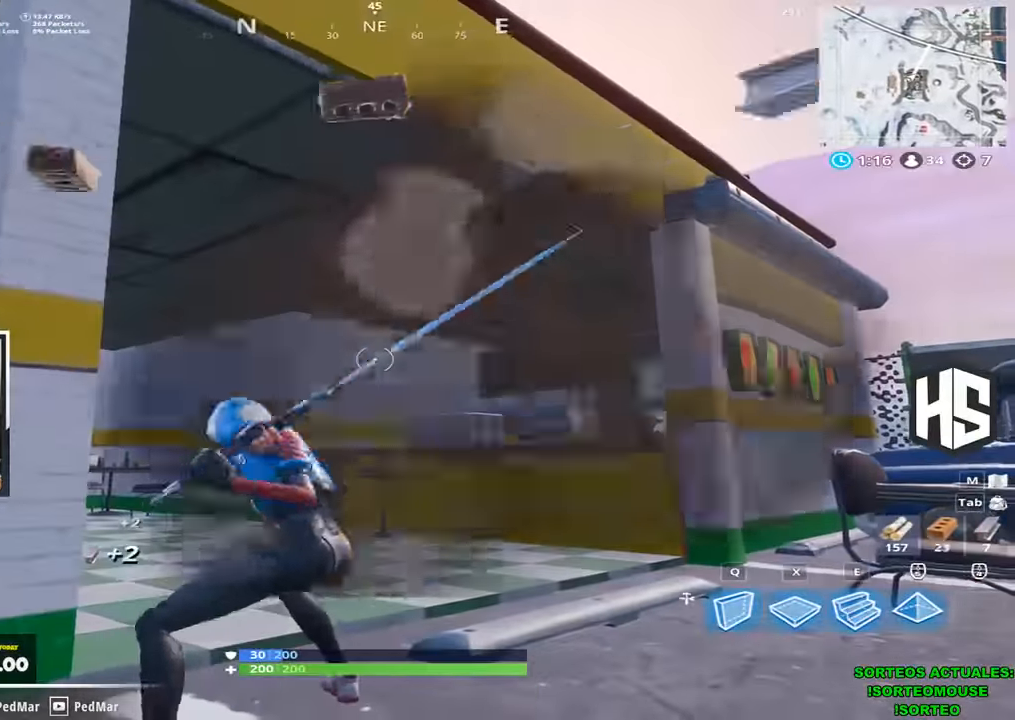
{"keys": ["shift", "w"], "events": []}
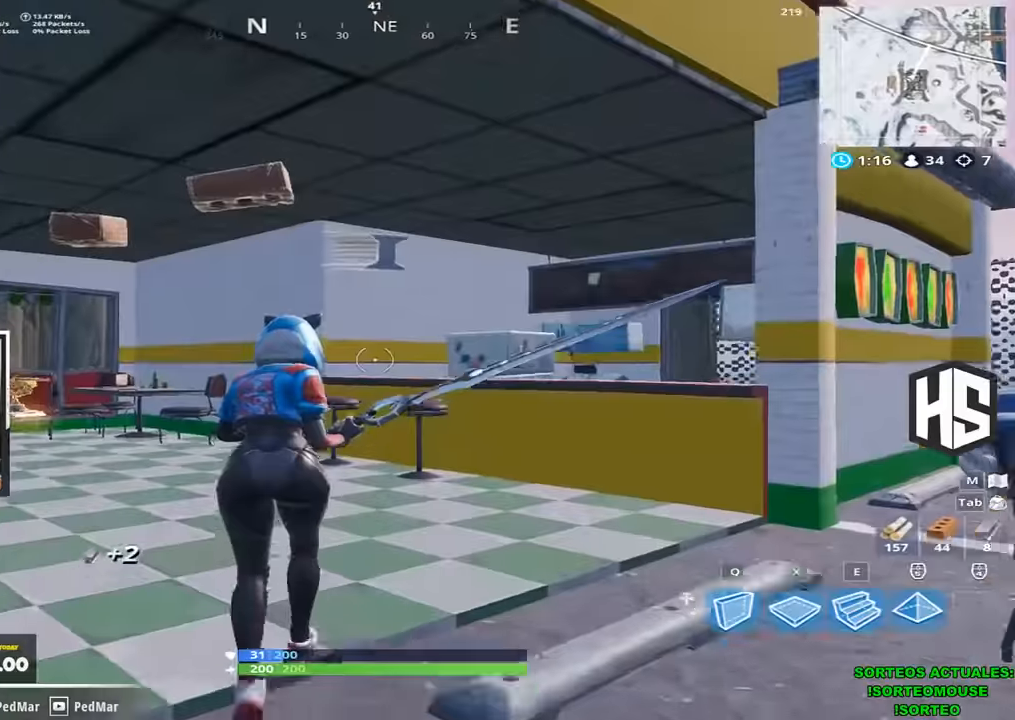
{"keys": ["a", "shift", "space", "w"], "events": [[267, "a", "down"], [400, "space", "down"]]}
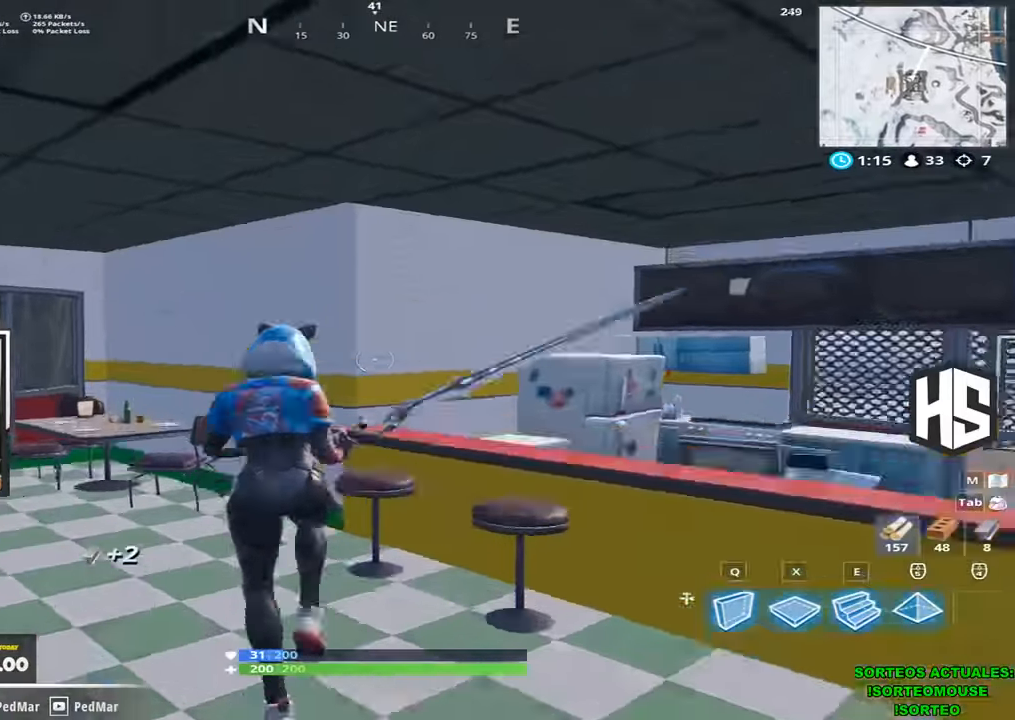
{"keys": ["shift", "w"], "events": [[67, "space", "up"], [267, "a", "up"]]}
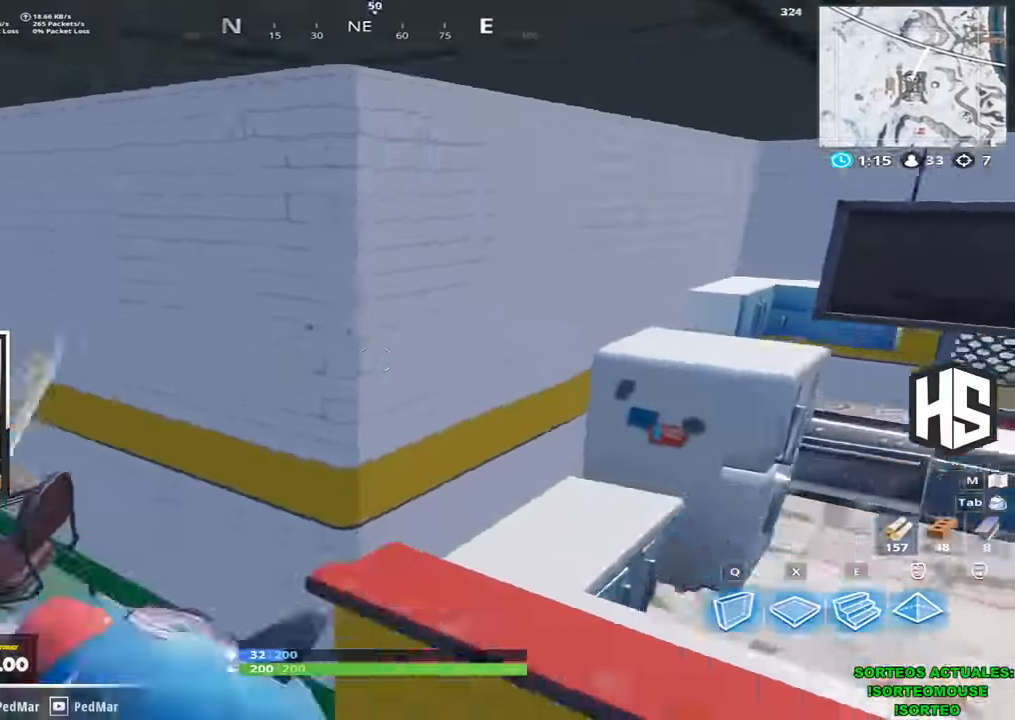
{"keys": ["shift", "w"], "events": []}